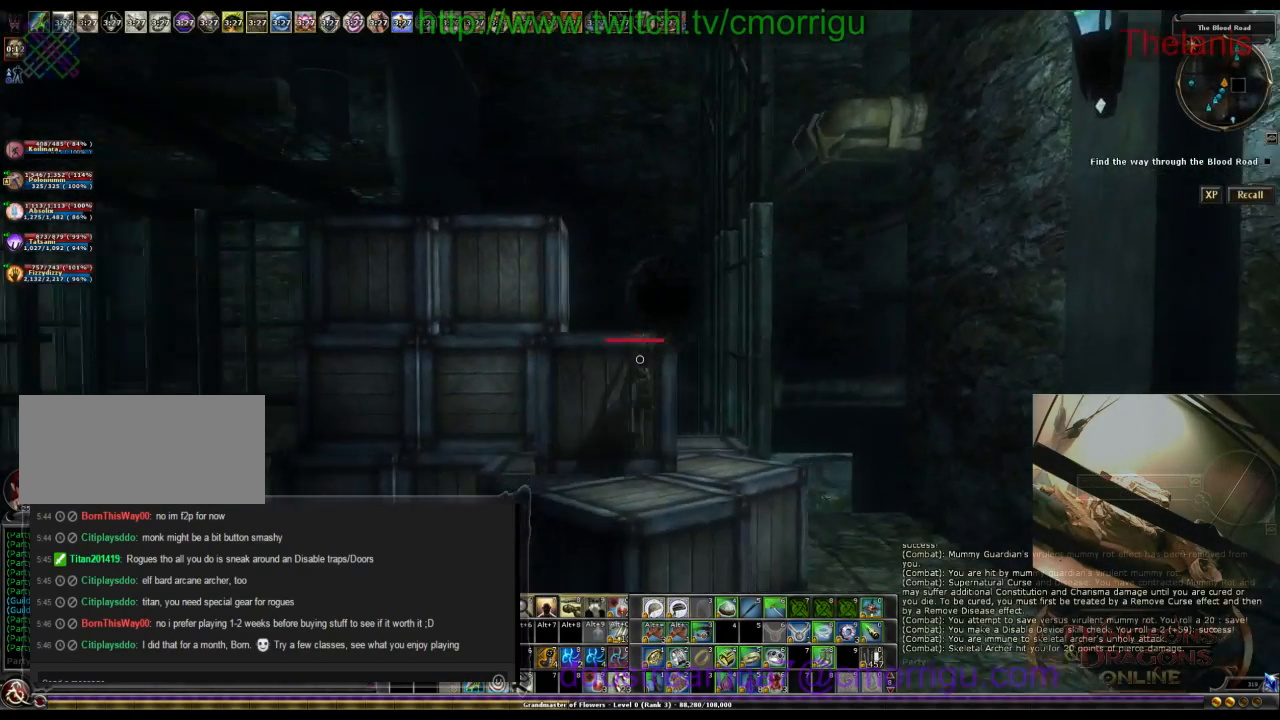
Gameplay with keyboard; each line is a JSON object with the keys held at the frame after it. "events" lists presses ("down") and releases ("up") of ".", "/", "0", "1", "2", "3", "4", "5", "6", "7", "8", "9", "a", "b", "backslash", "backspace", "c", "caps_lock", "comma", "ctrl_l", "ctrl_r", "d", "e", "equals", "escape", "f", "f1", "f10", "f11", "f12", "f2", "f3", "f4", "f5", "f6", "f7", "f8", "f9", "g", "h", "i", "j", "k", "l", "lbracket", "m", "minus", "n", "o", "p", "q", "quote", "r", "rbracket", "return", "s", "semicolon", "shift_l", "shift_r", "space", "t", "tab", "tilde", "u", "v", "w", "x", "y" and "z" between this image and that frame as [ms after this image, input, new state], when the widget could be followed in between. No other keys are recorded. Mouse input is not recorded.
{"keys": ["w"], "events": []}
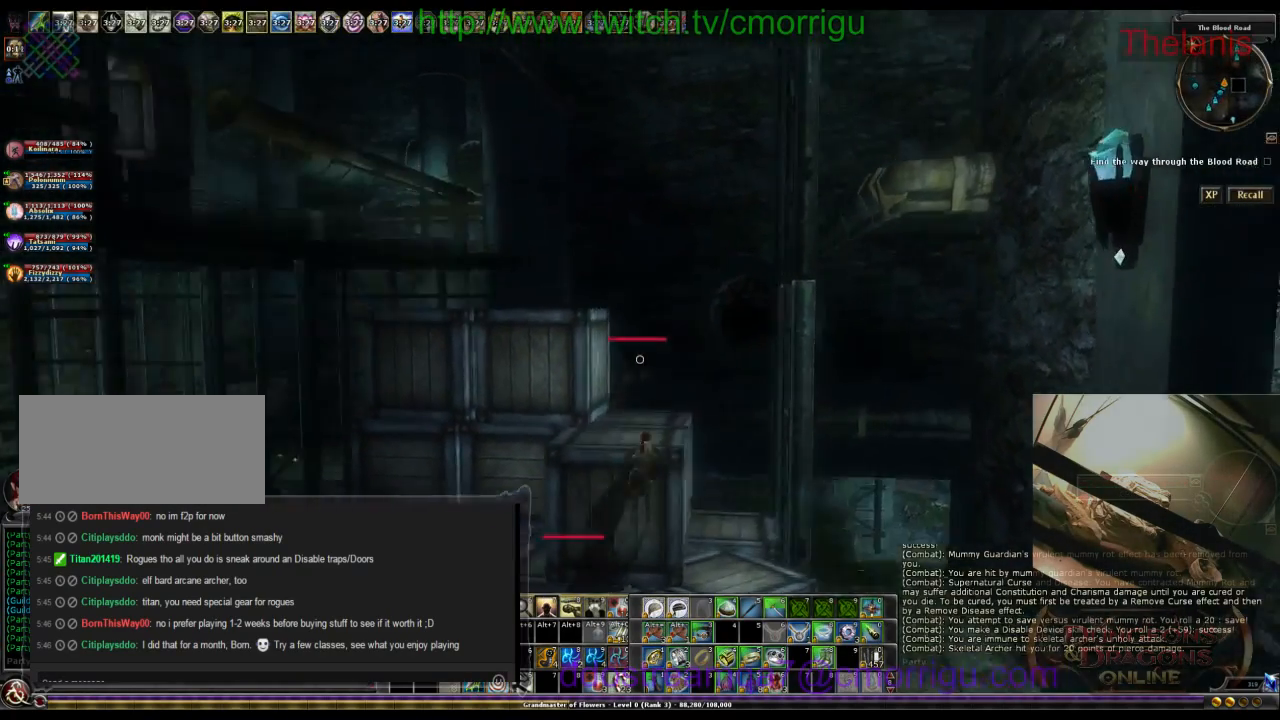
{"keys": ["space", "w"], "events": [[500, "space", "down"]]}
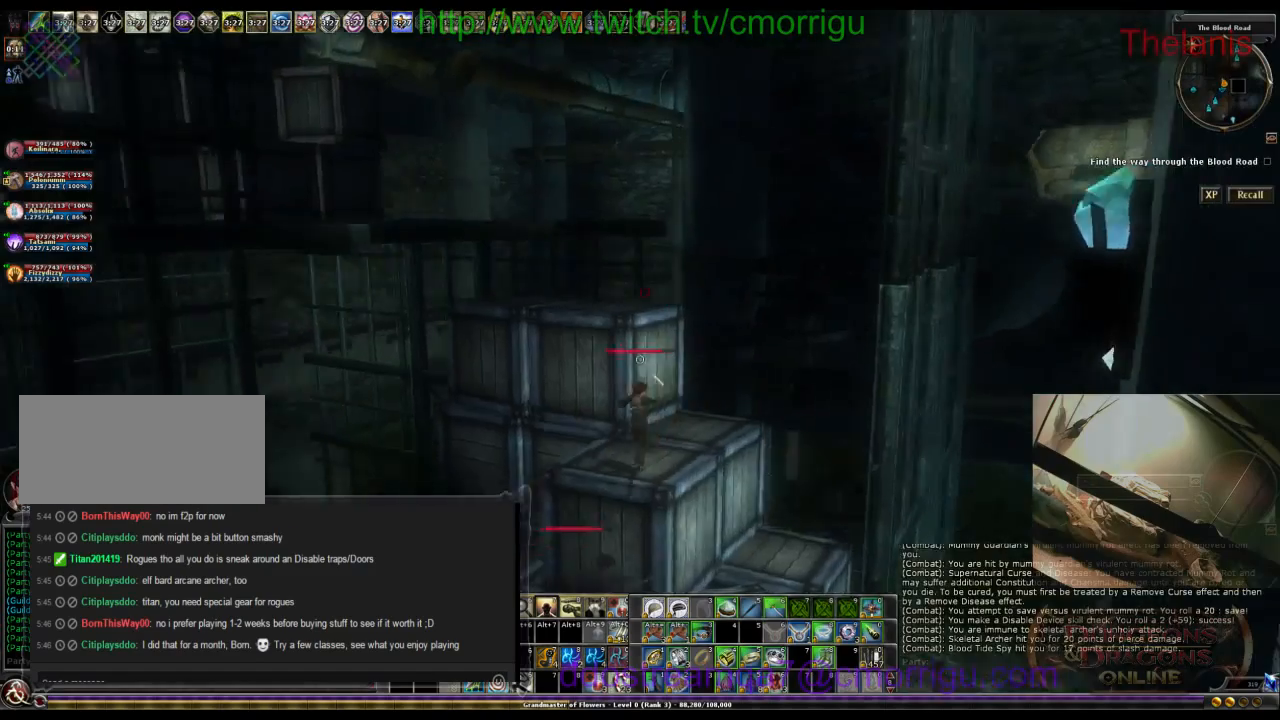
{"keys": ["space", "w"], "events": []}
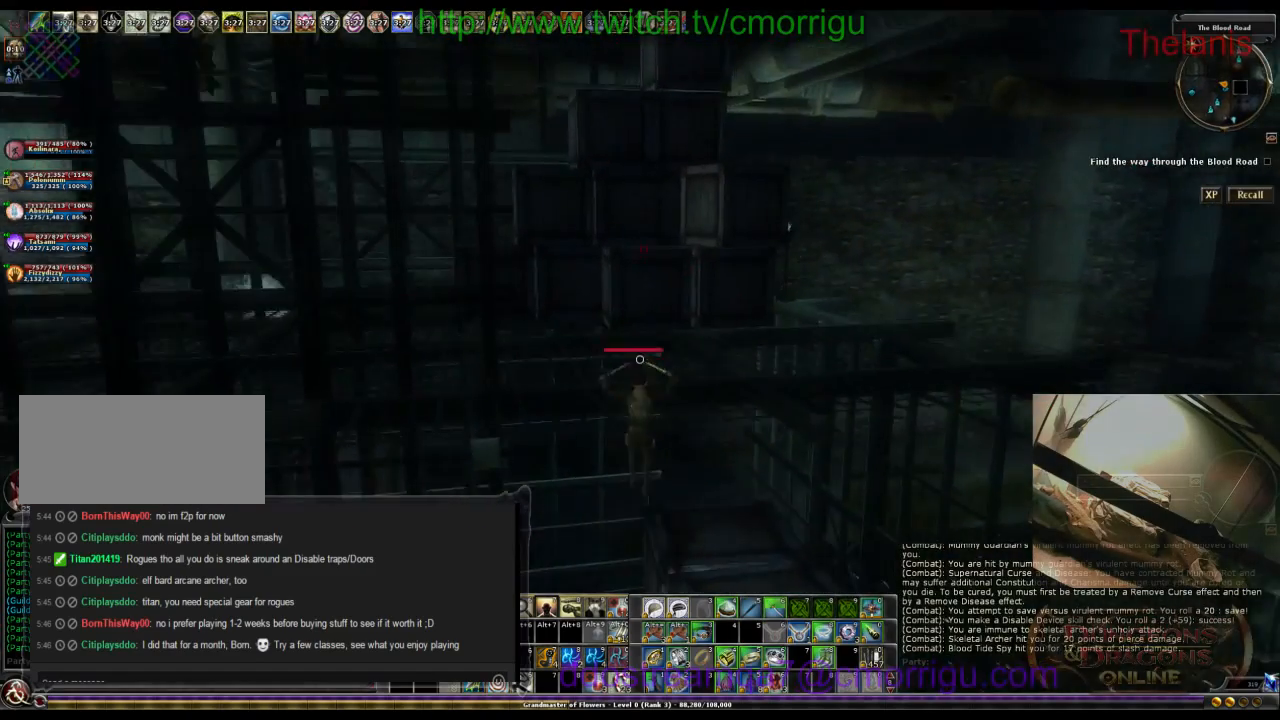
{"keys": ["w"], "events": [[167, "space", "up"]]}
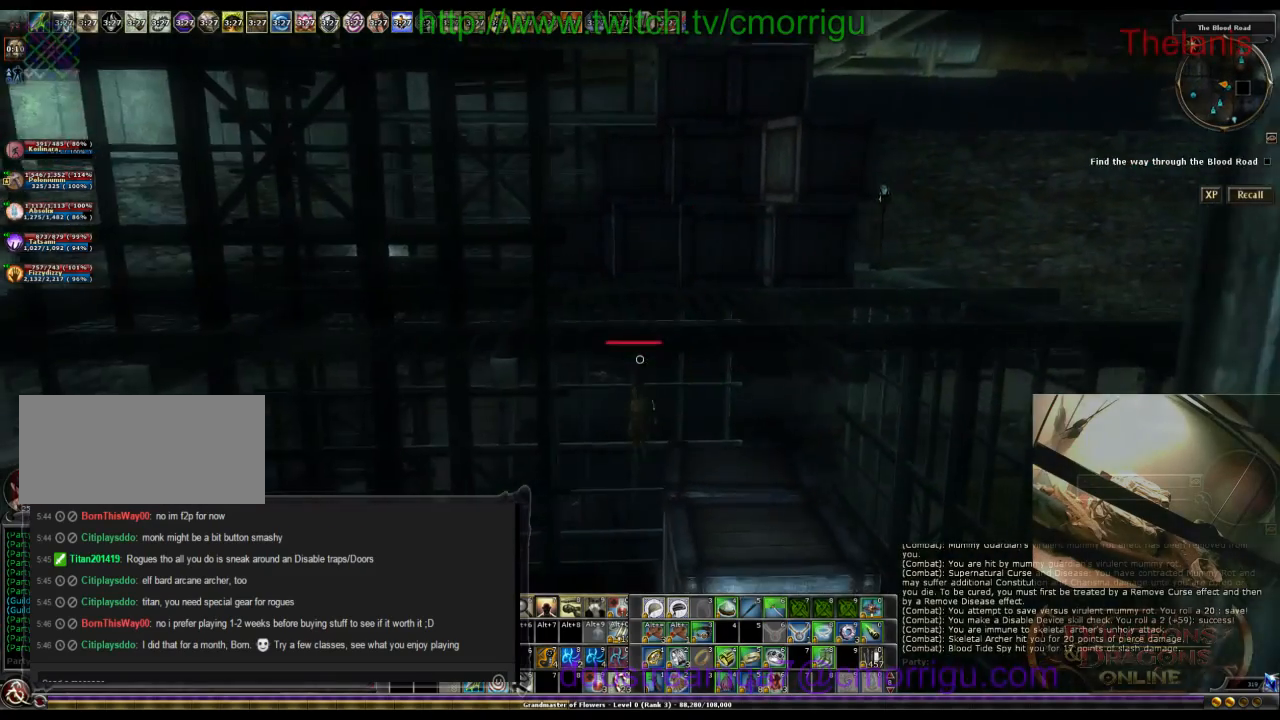
{"keys": [], "events": [[400, "w", "up"]]}
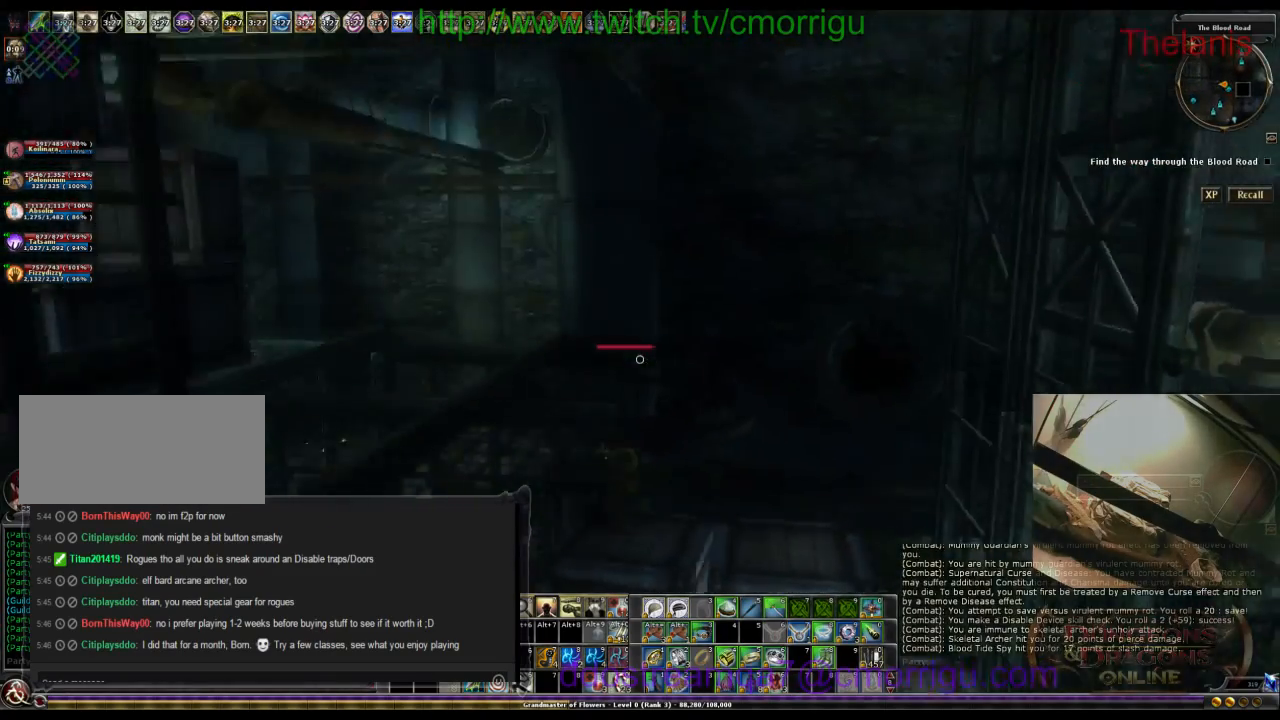
{"keys": ["w"], "events": [[367, "w", "down"]]}
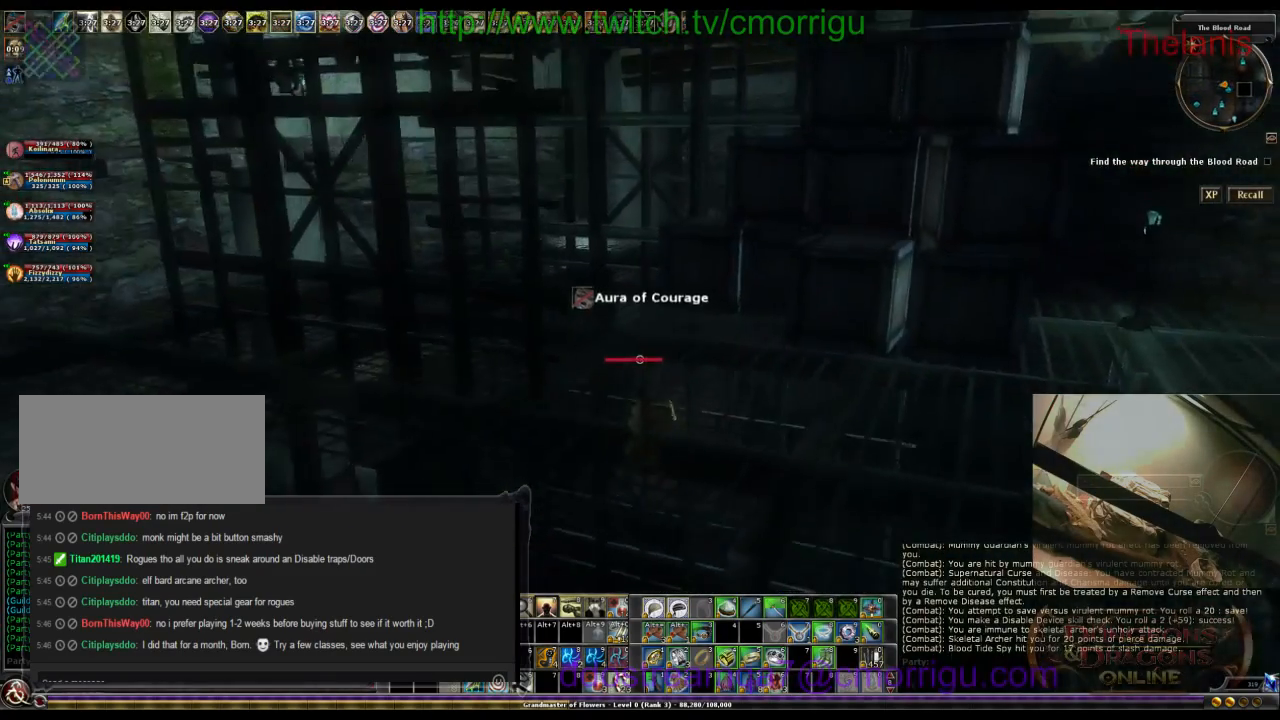
{"keys": ["a", "w"], "events": [[500, "a", "down"]]}
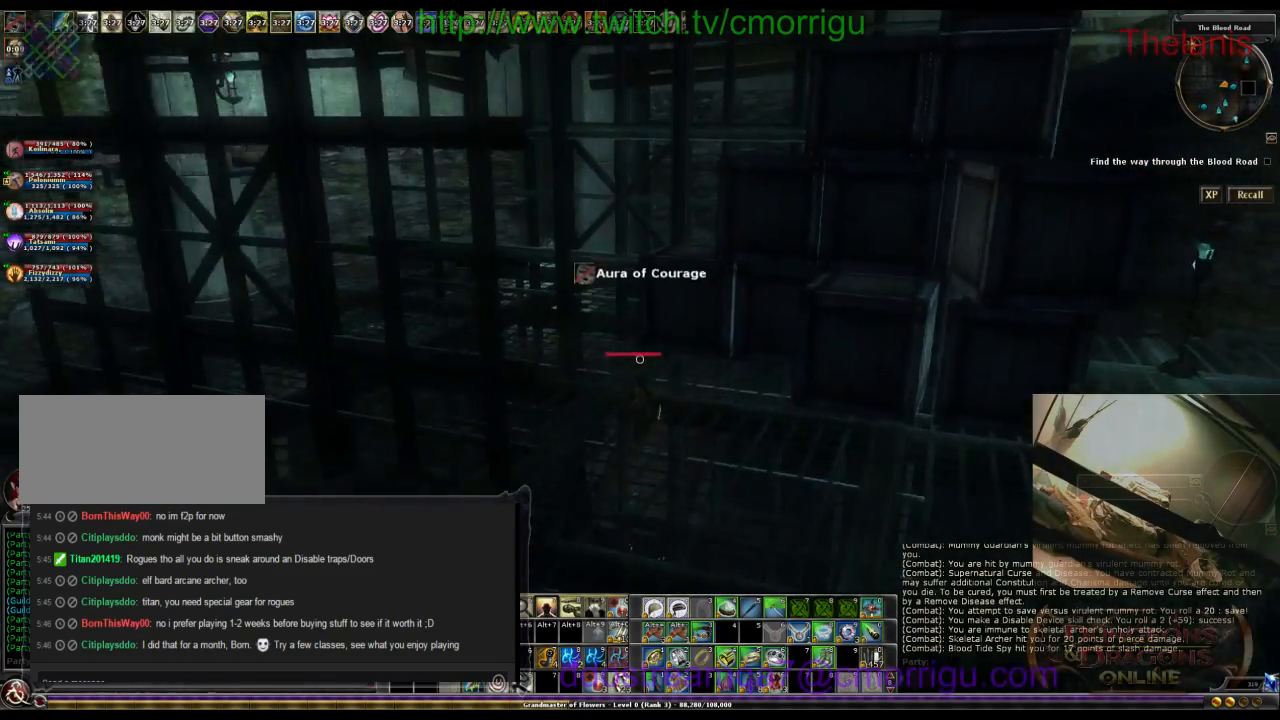
{"keys": ["w"], "events": [[500, "a", "up"]]}
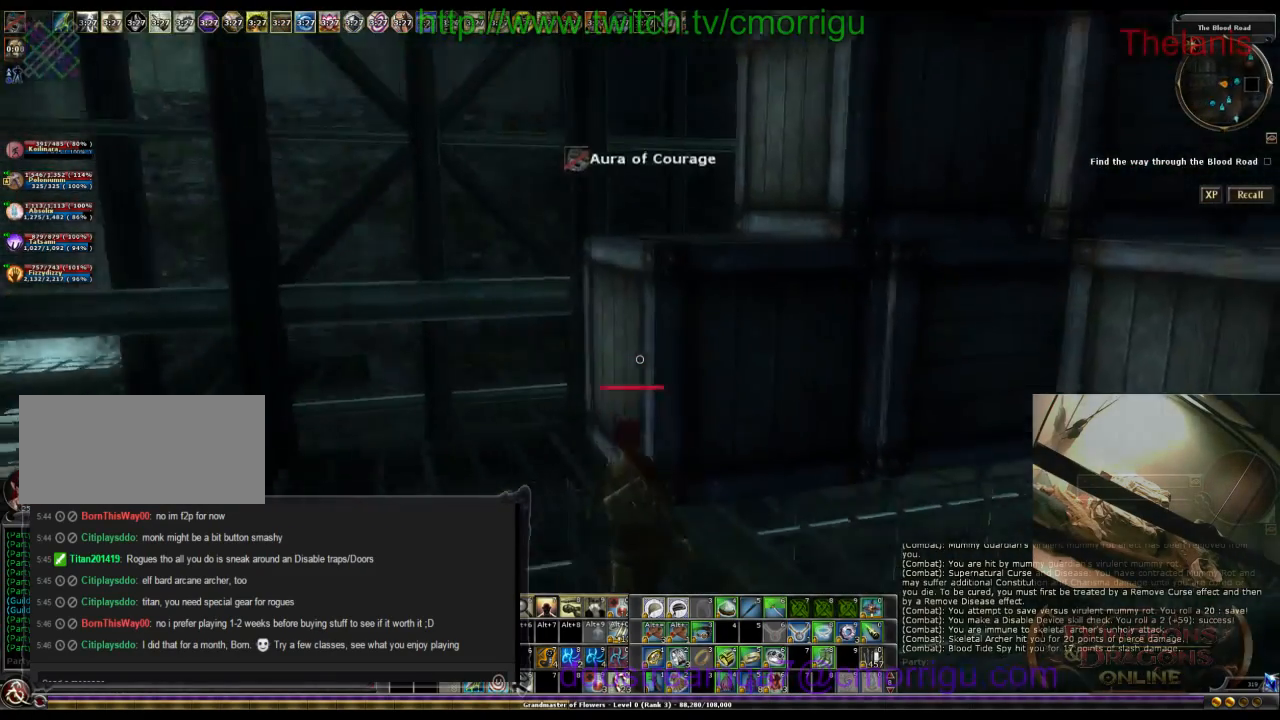
{"keys": ["space", "w"], "events": [[267, "space", "down"]]}
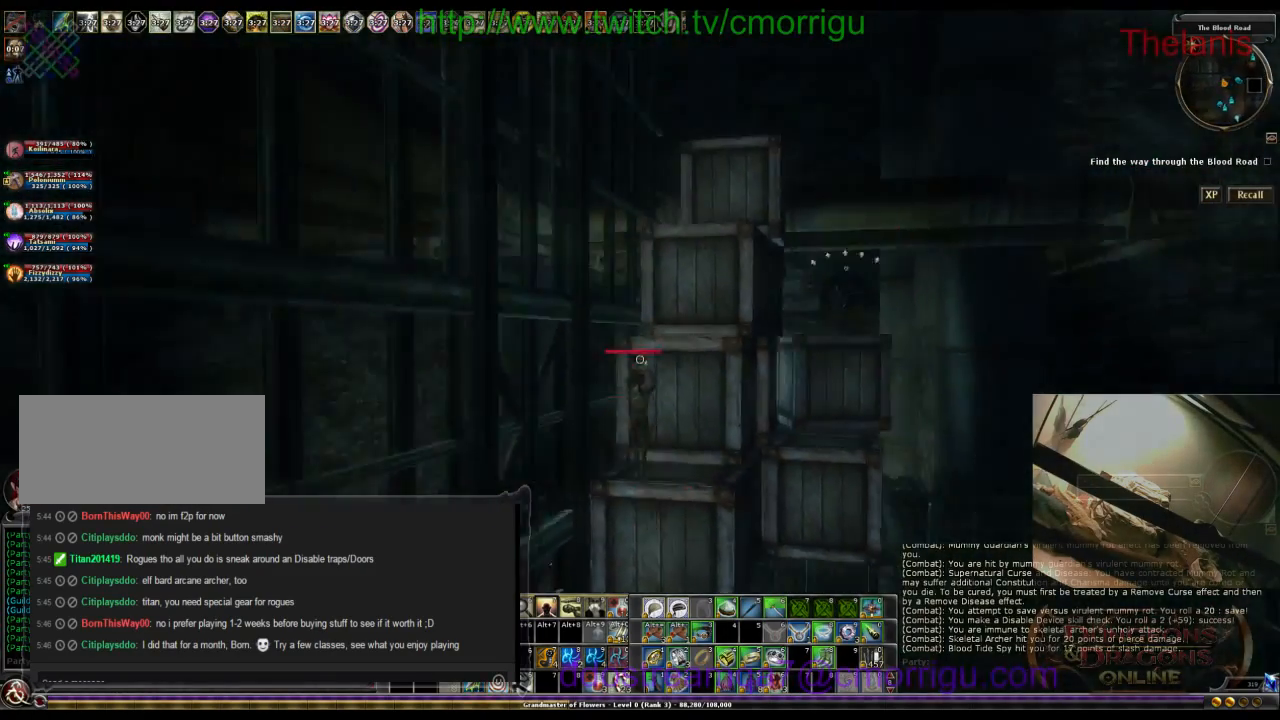
{"keys": [], "events": [[334, "space", "up"], [467, "w", "up"]]}
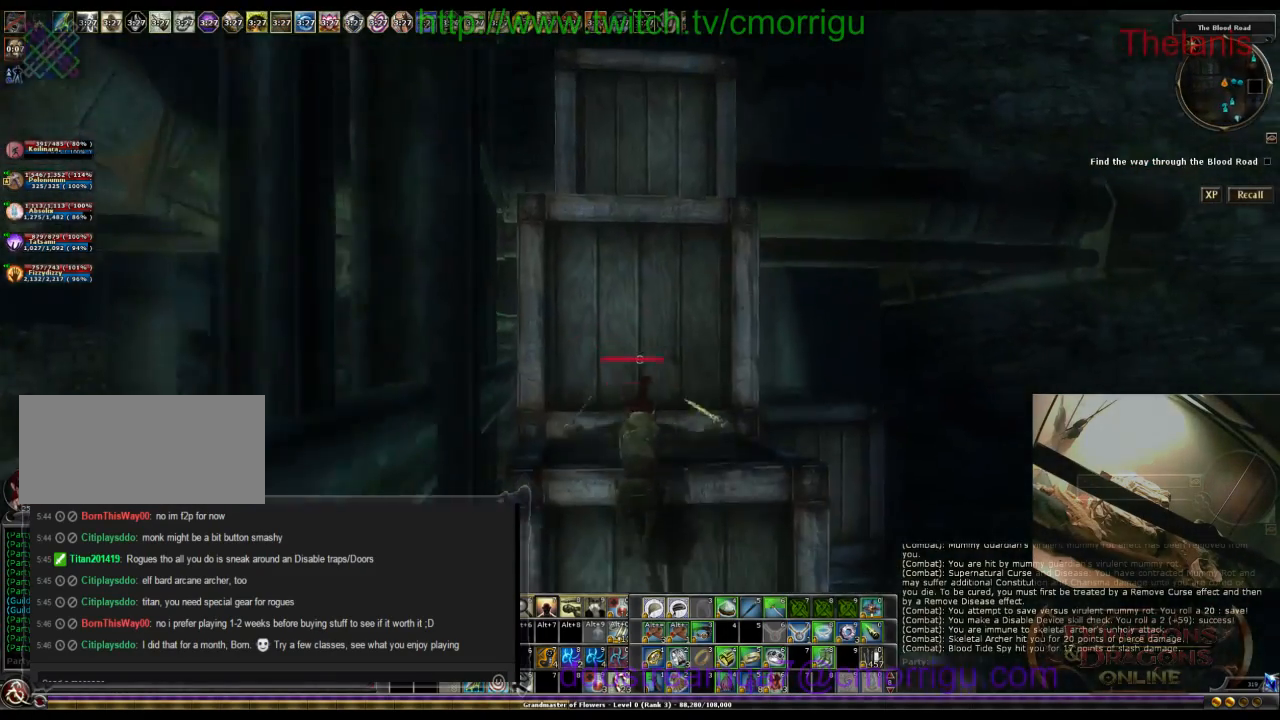
{"keys": ["w"], "events": [[400, "w", "down"]]}
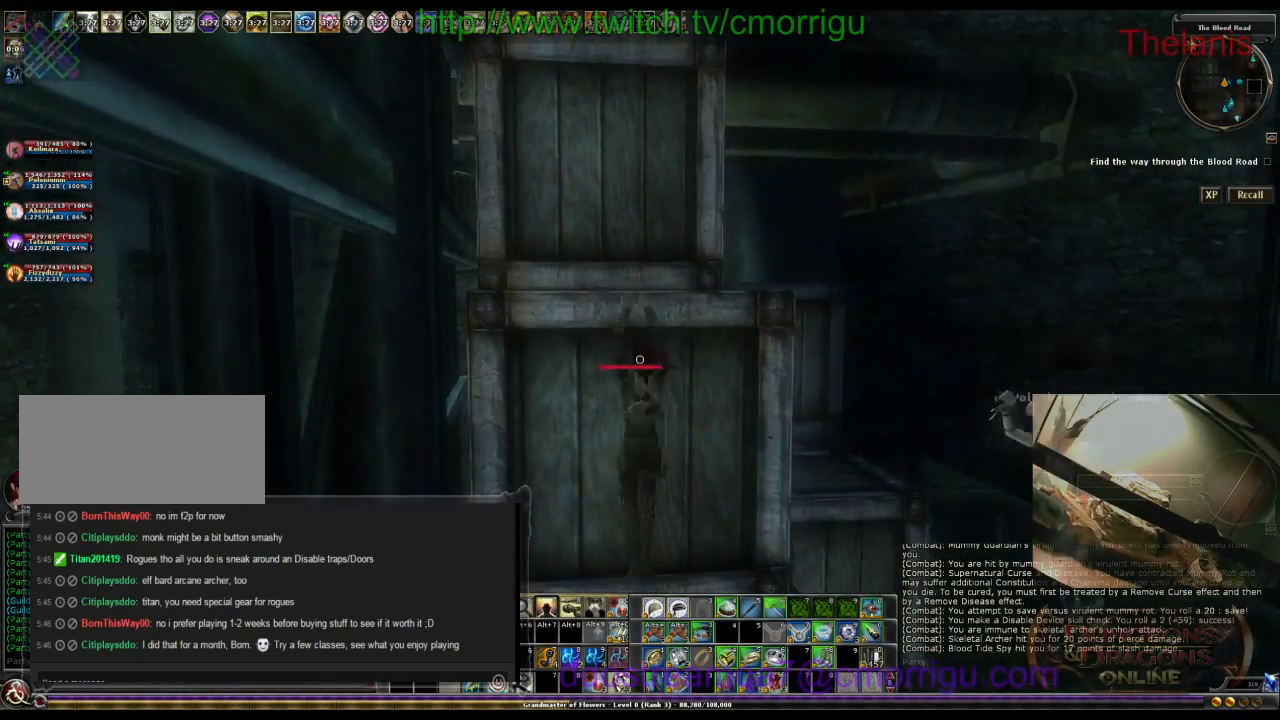
{"keys": ["w"], "events": [[100, "space", "down"], [467, "space", "up"]]}
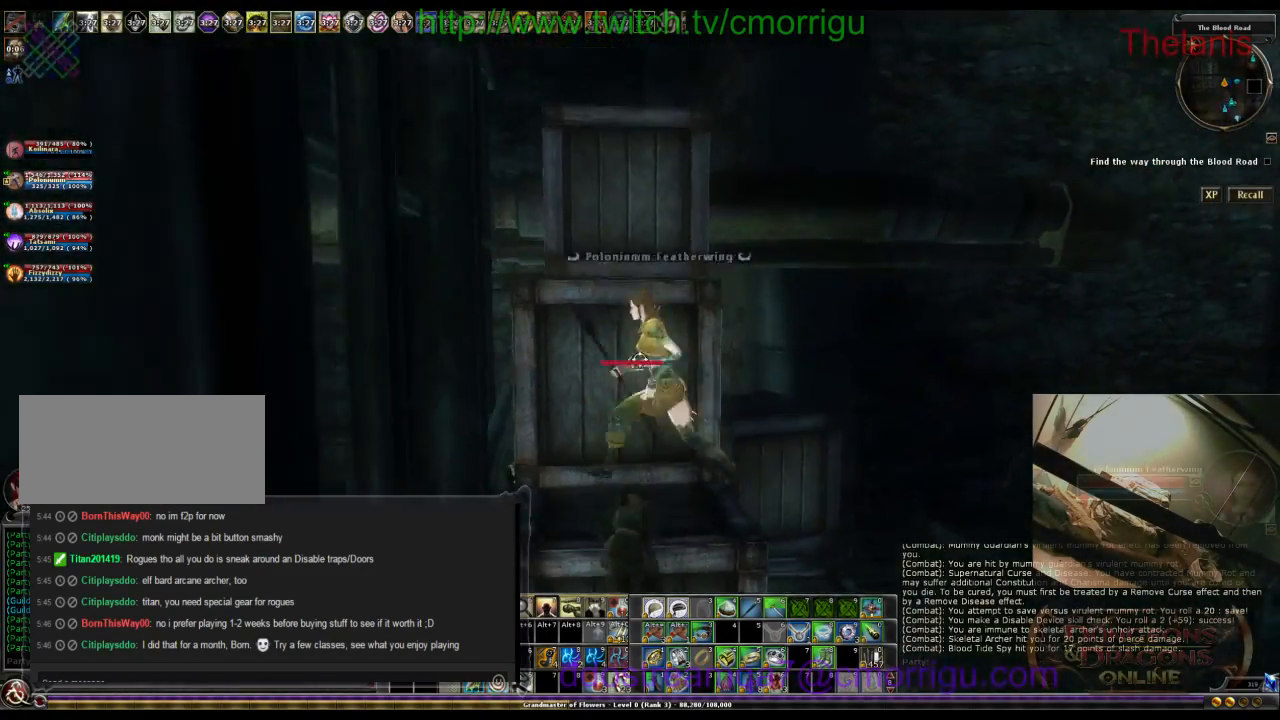
{"keys": ["space", "w"], "events": [[500, "space", "down"]]}
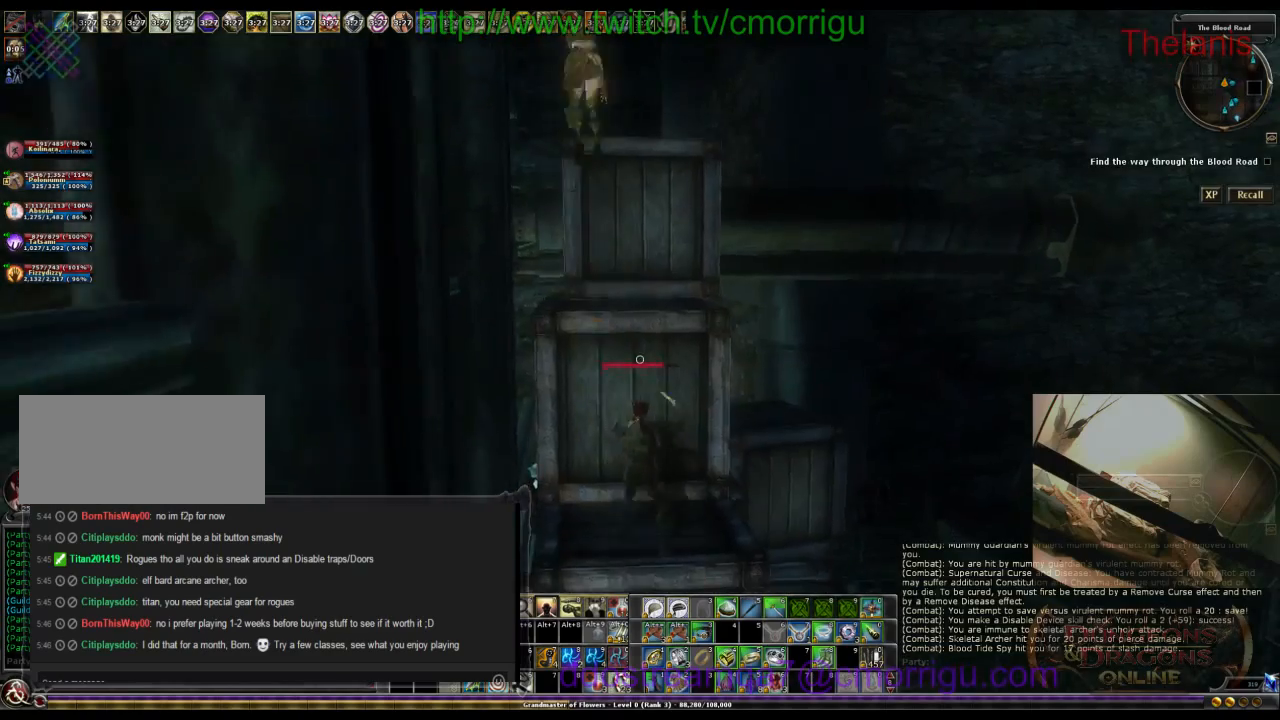
{"keys": ["space", "w"], "events": []}
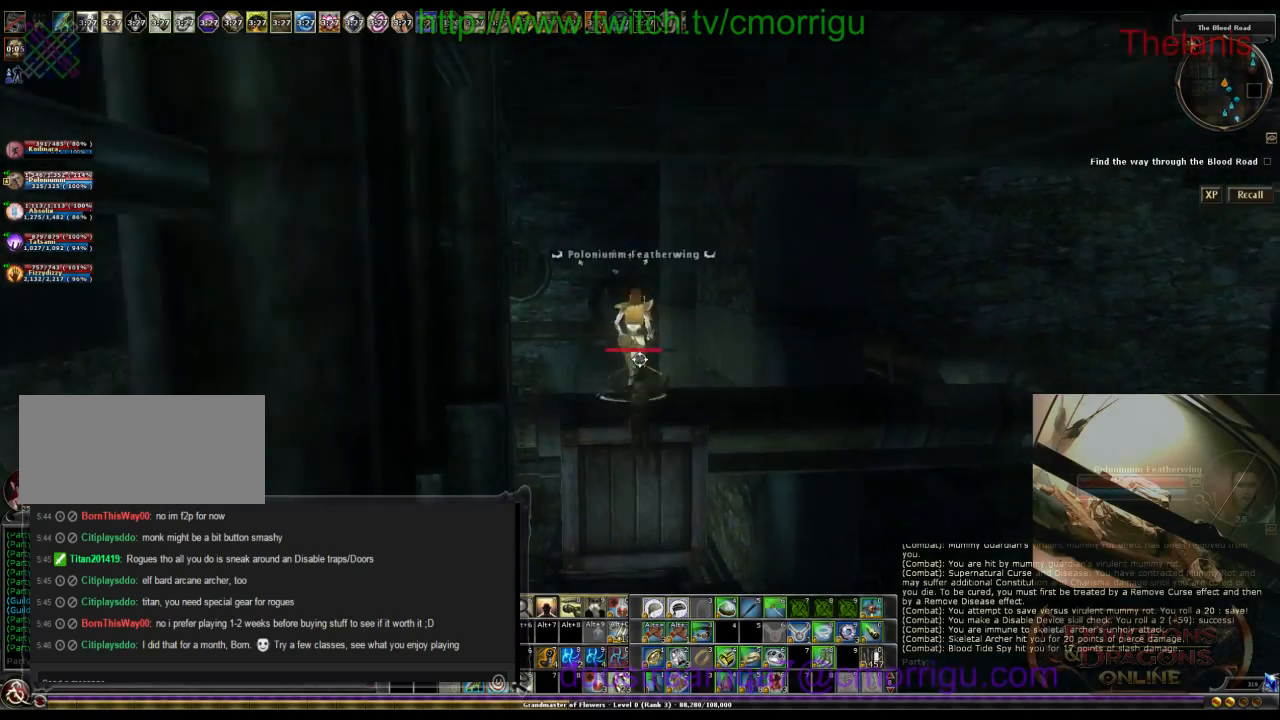
{"keys": ["w"], "events": [[67, "space", "up"], [134, "w", "up"], [500, "w", "down"]]}
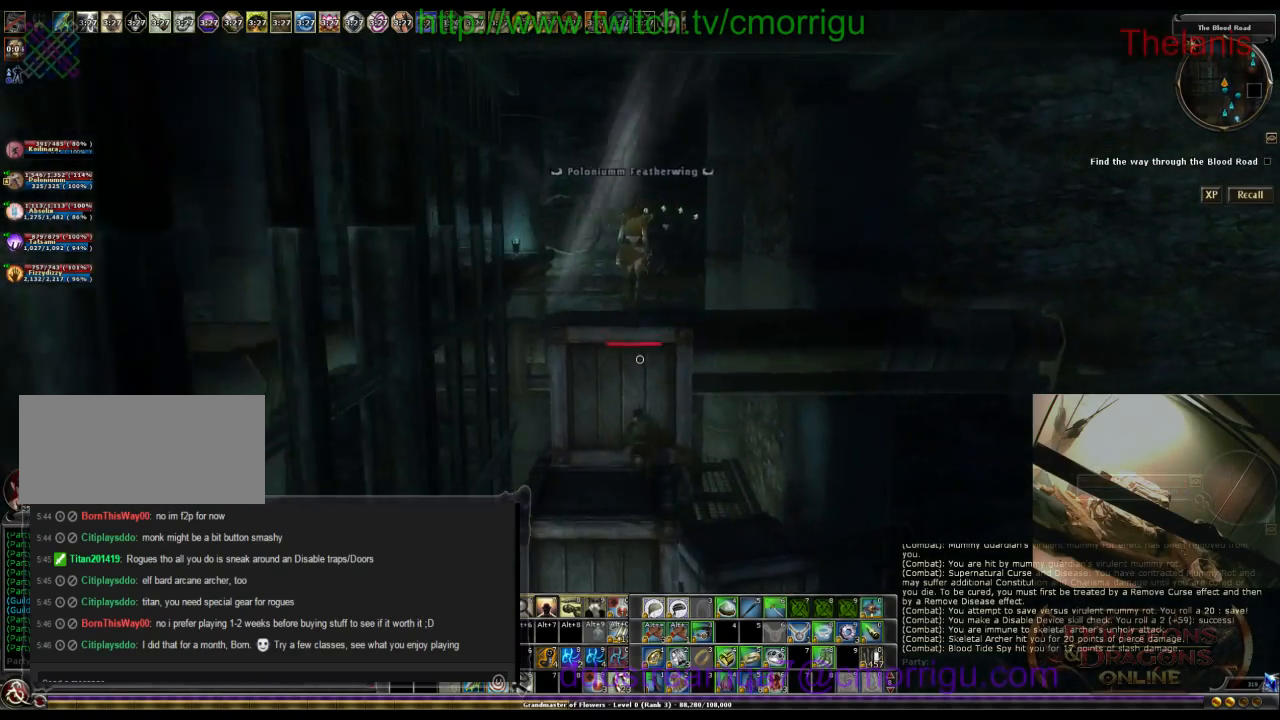
{"keys": ["w"], "events": [[200, "space", "down"], [400, "space", "up"]]}
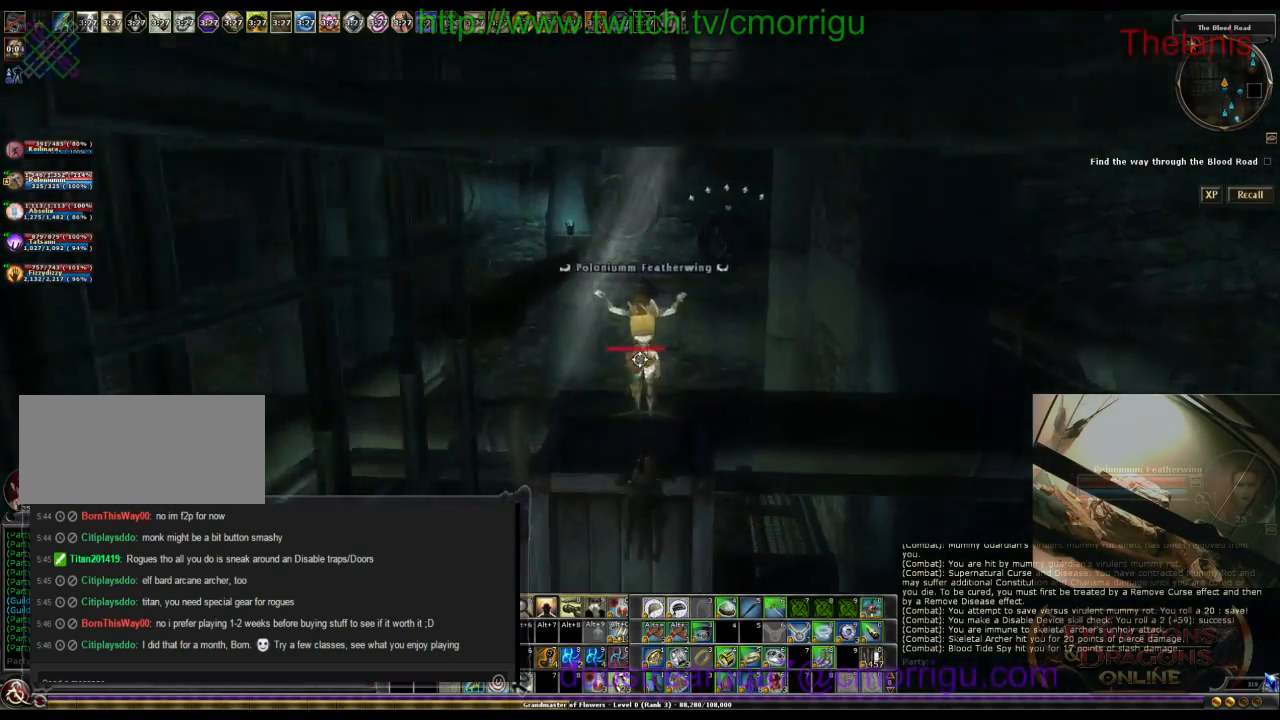
{"keys": ["w"], "events": [[100, "w", "up"], [367, "w", "down"]]}
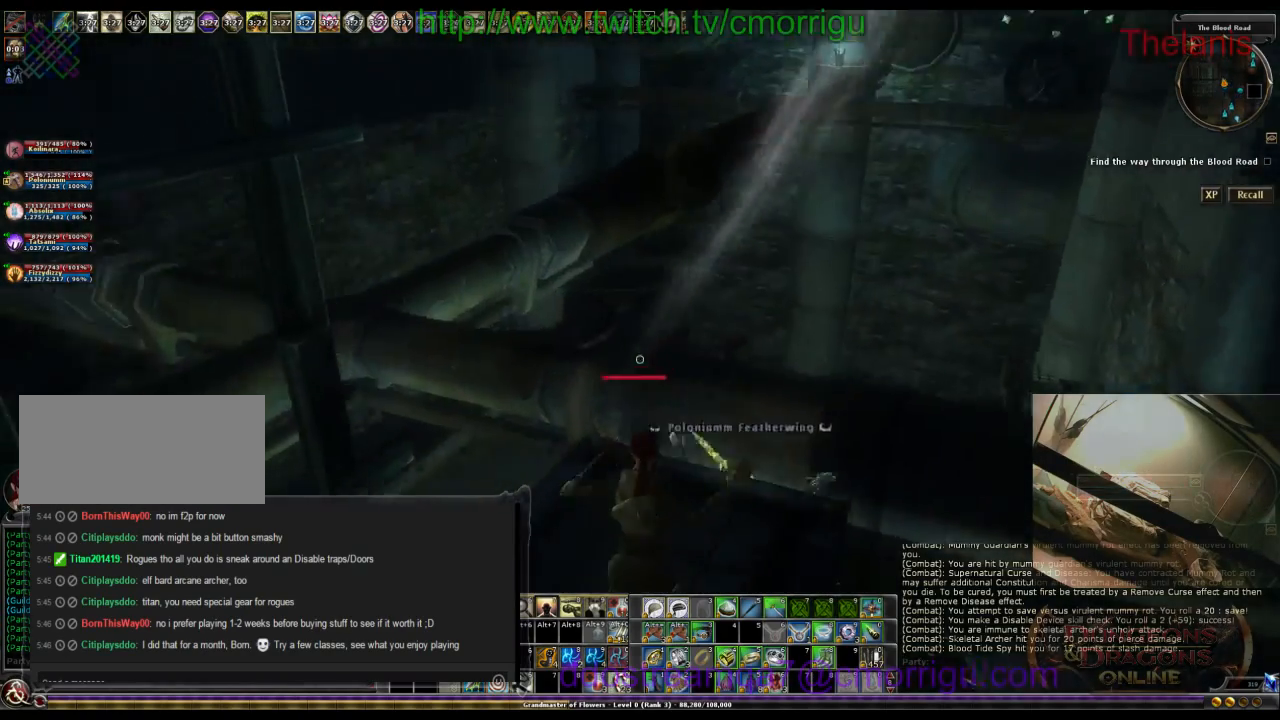
{"keys": ["space", "w"], "events": [[134, "space", "down"]]}
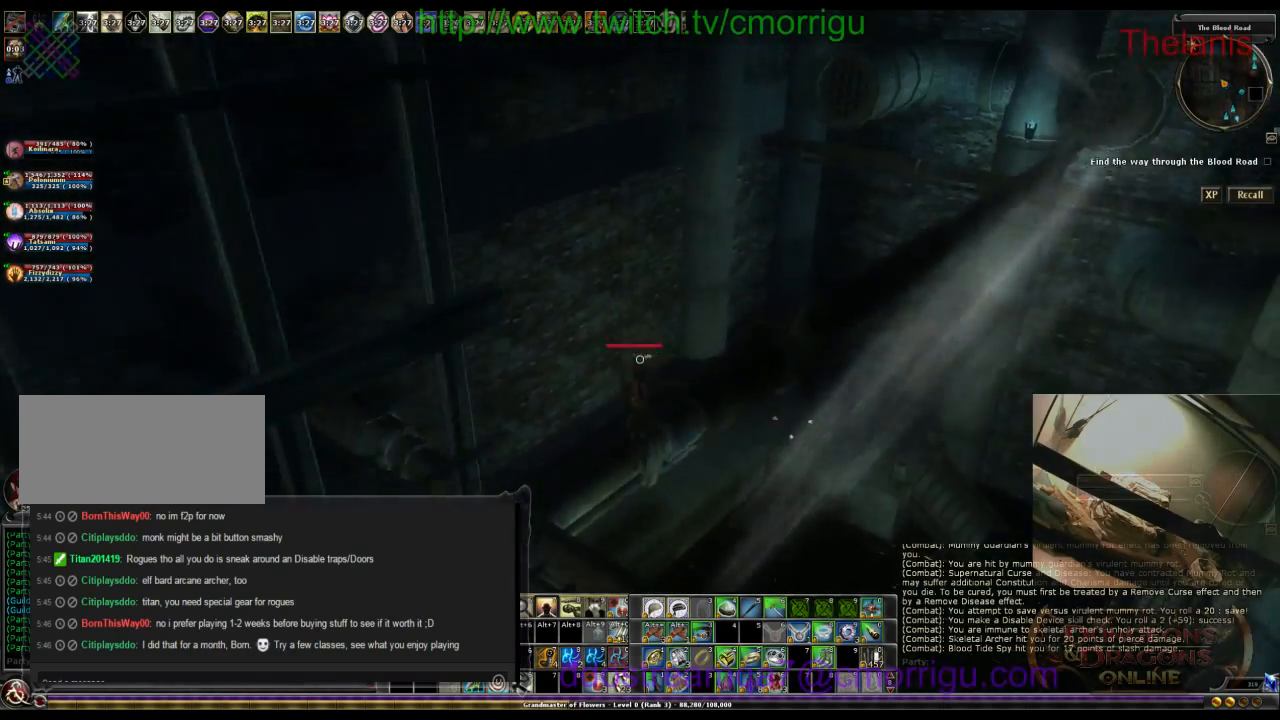
{"keys": ["w"], "events": [[167, "space", "up"]]}
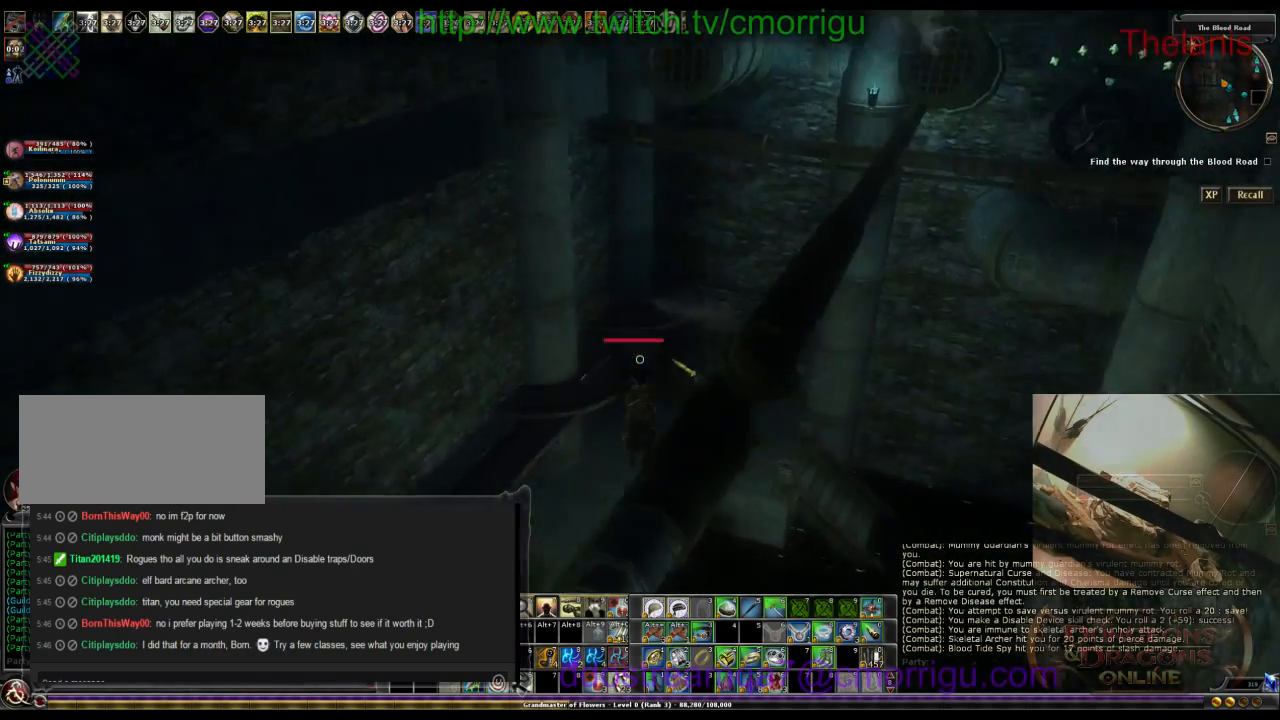
{"keys": [], "events": [[300, "w", "up"]]}
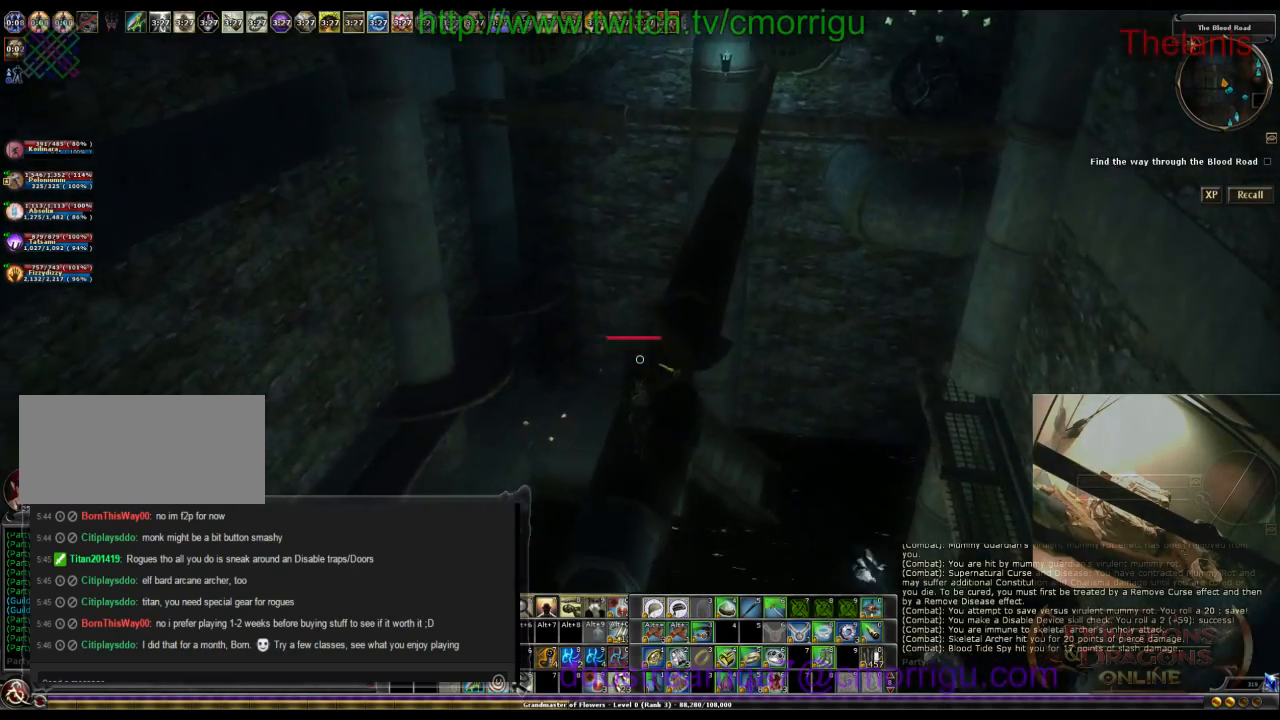
{"keys": ["space", "w"], "events": [[67, "w", "down"], [400, "space", "down"]]}
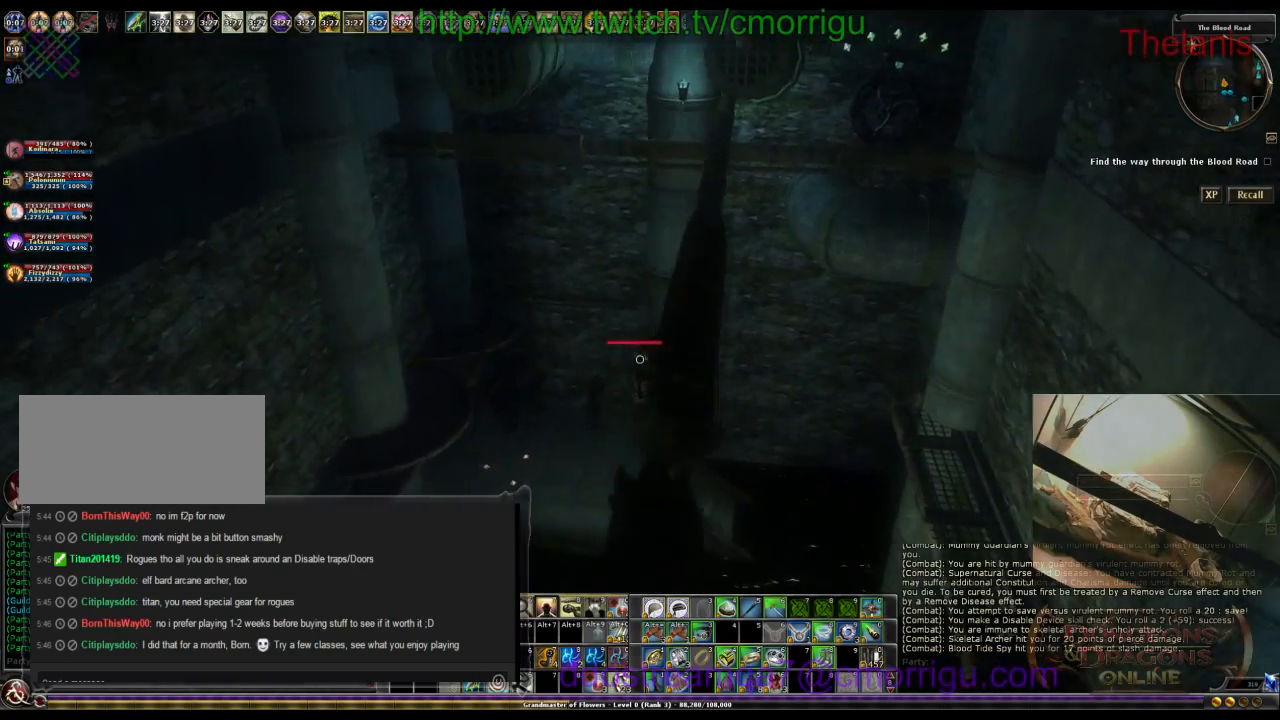
{"keys": ["w"], "events": [[134, "space", "up"]]}
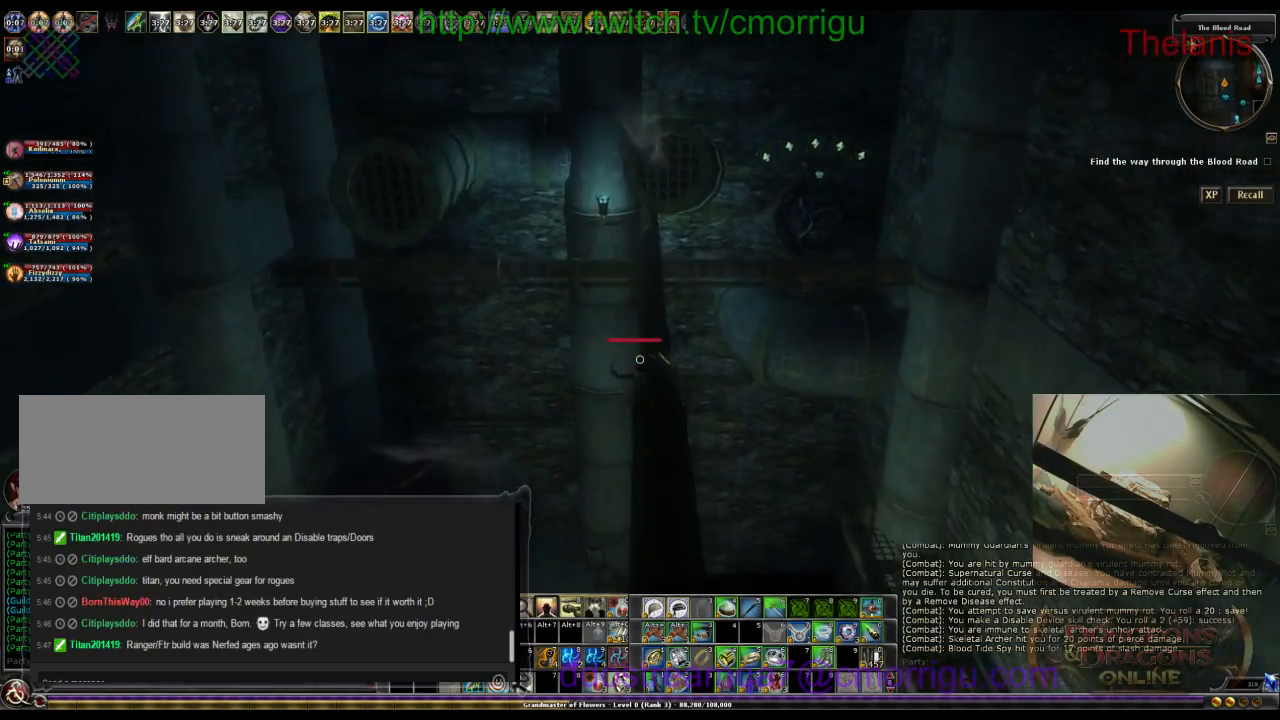
{"keys": ["w"], "events": []}
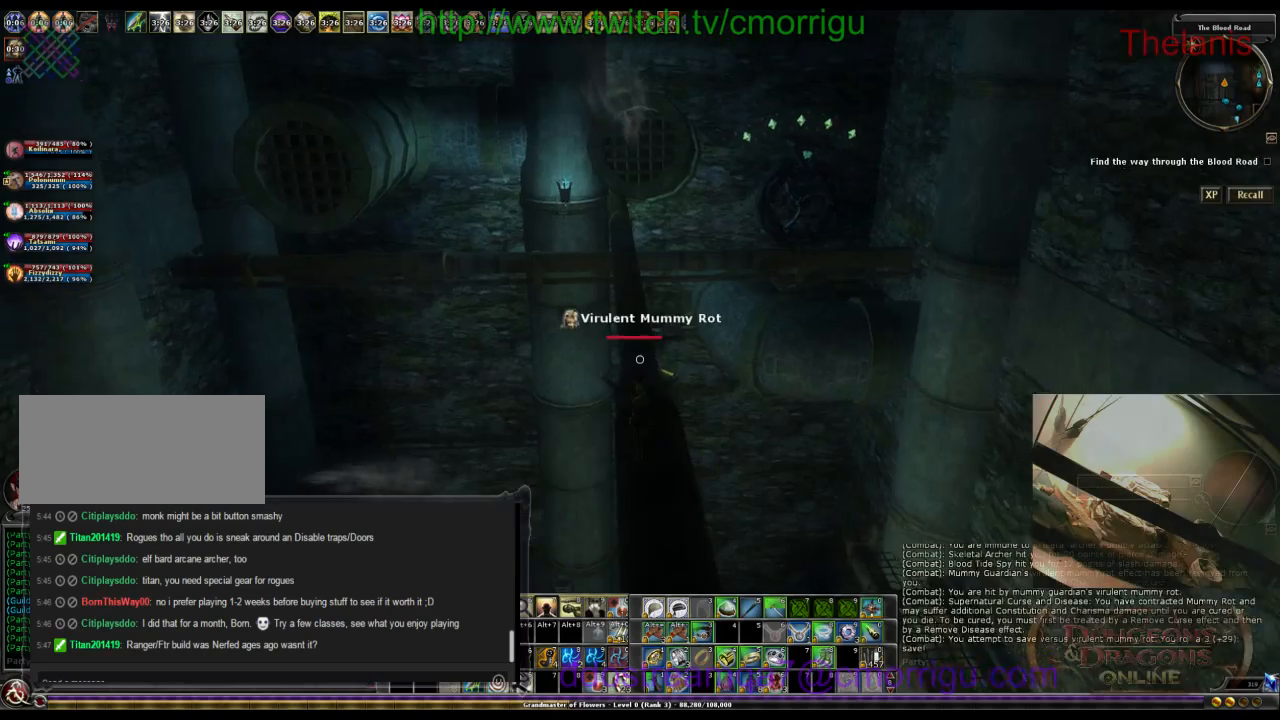
{"keys": ["w"], "events": []}
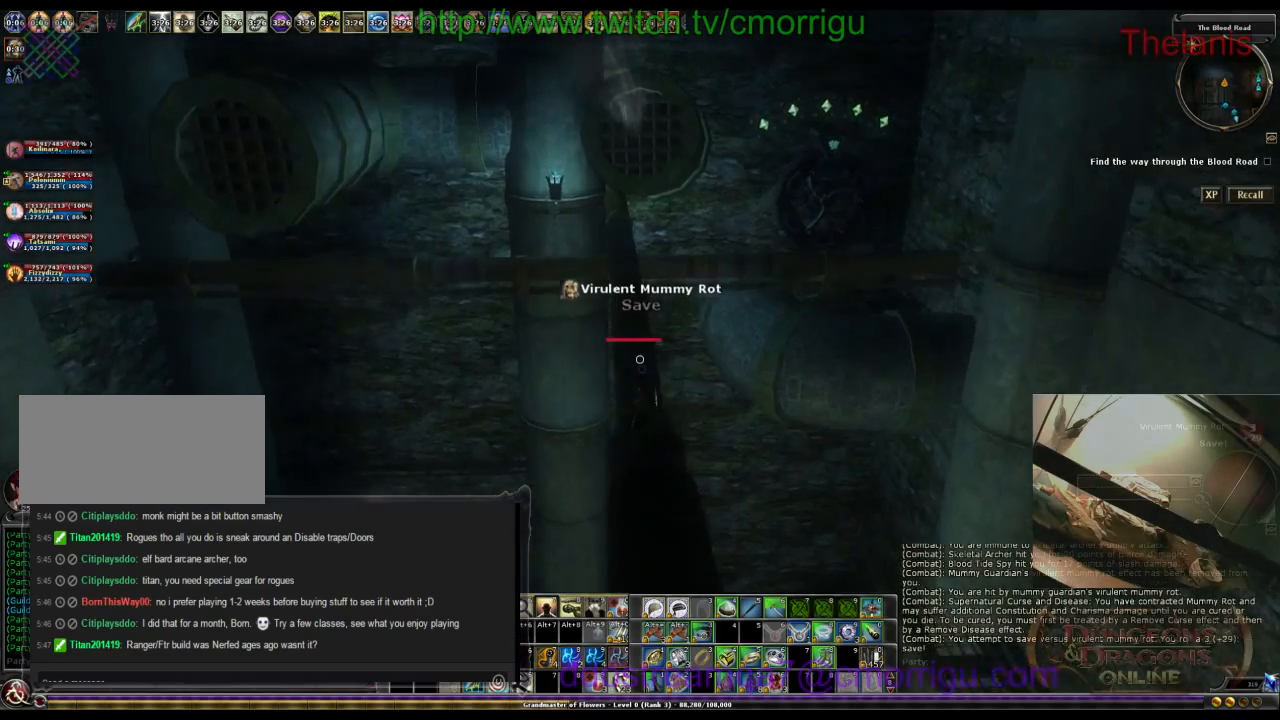
{"keys": ["w"], "events": []}
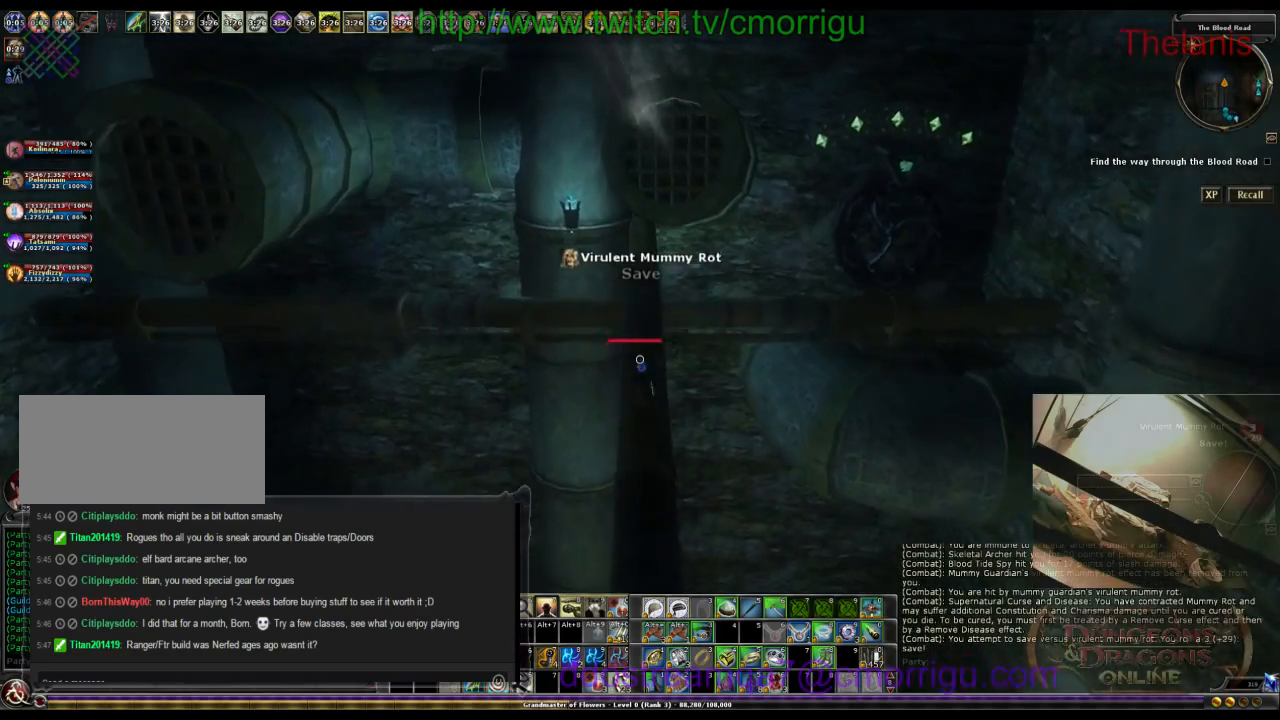
{"keys": ["space", "w"], "events": [[367, "space", "down"]]}
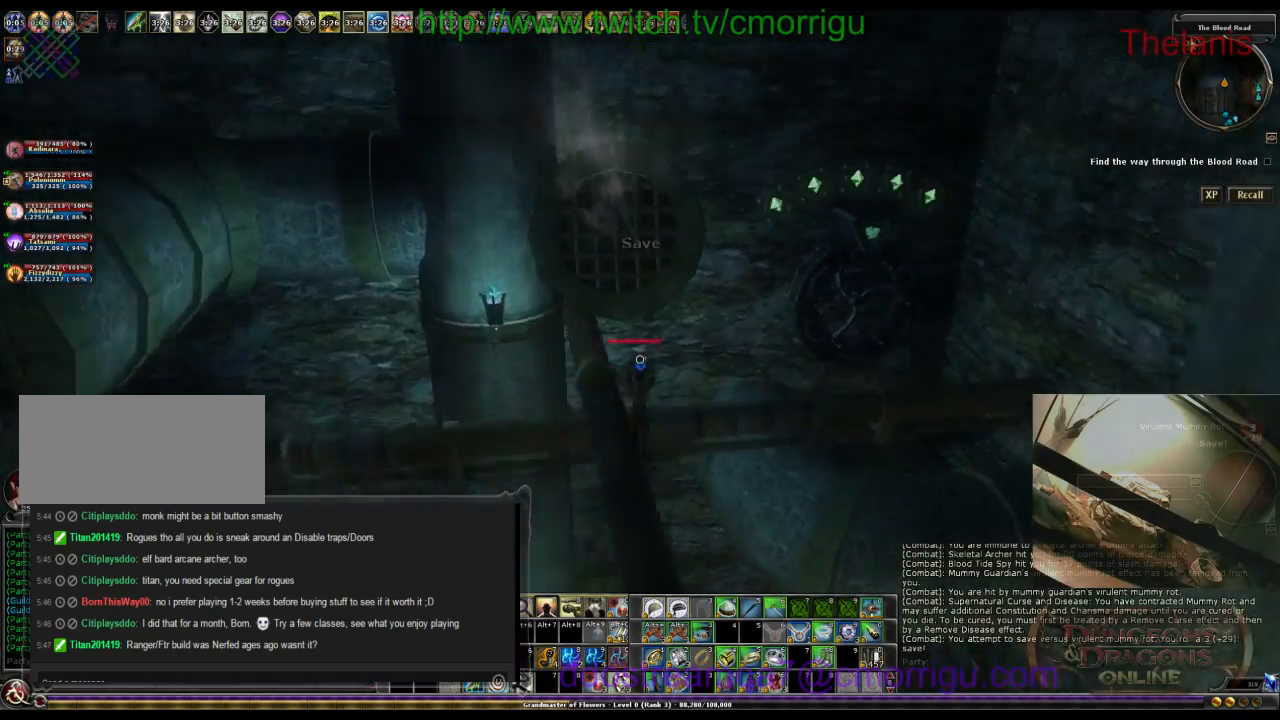
{"keys": ["w"], "events": [[200, "space", "up"]]}
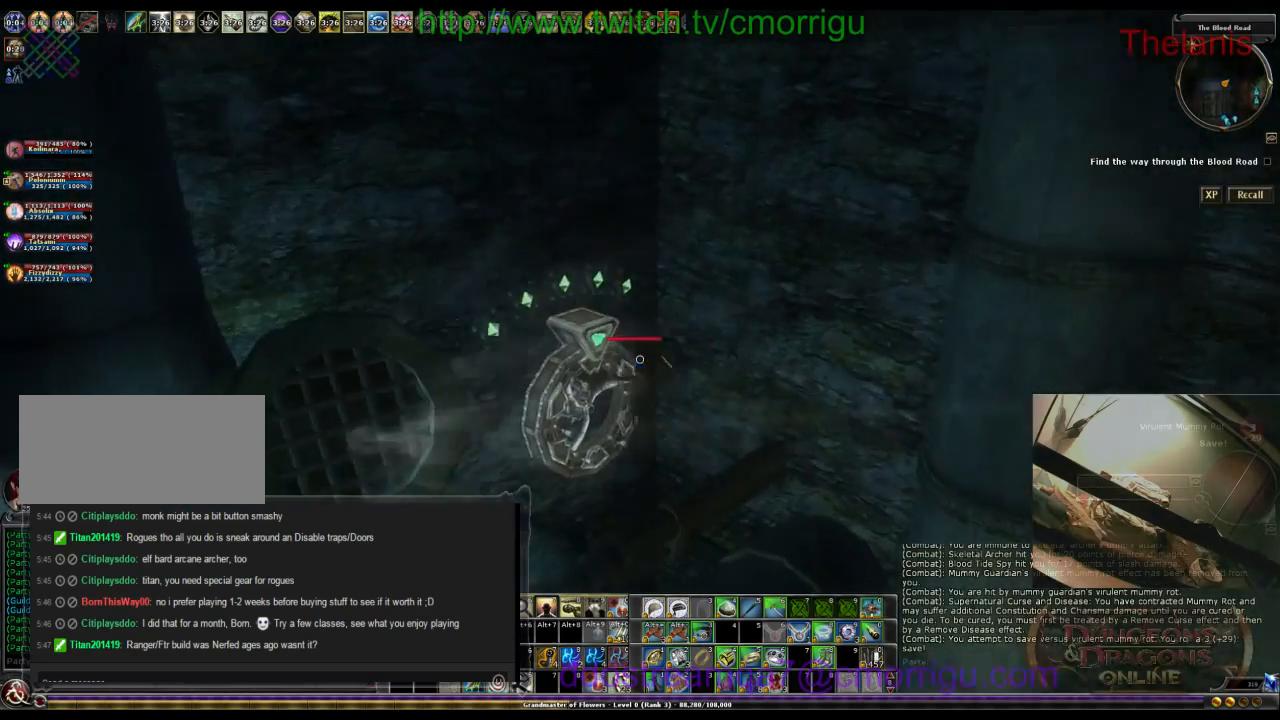
{"keys": ["w"], "events": []}
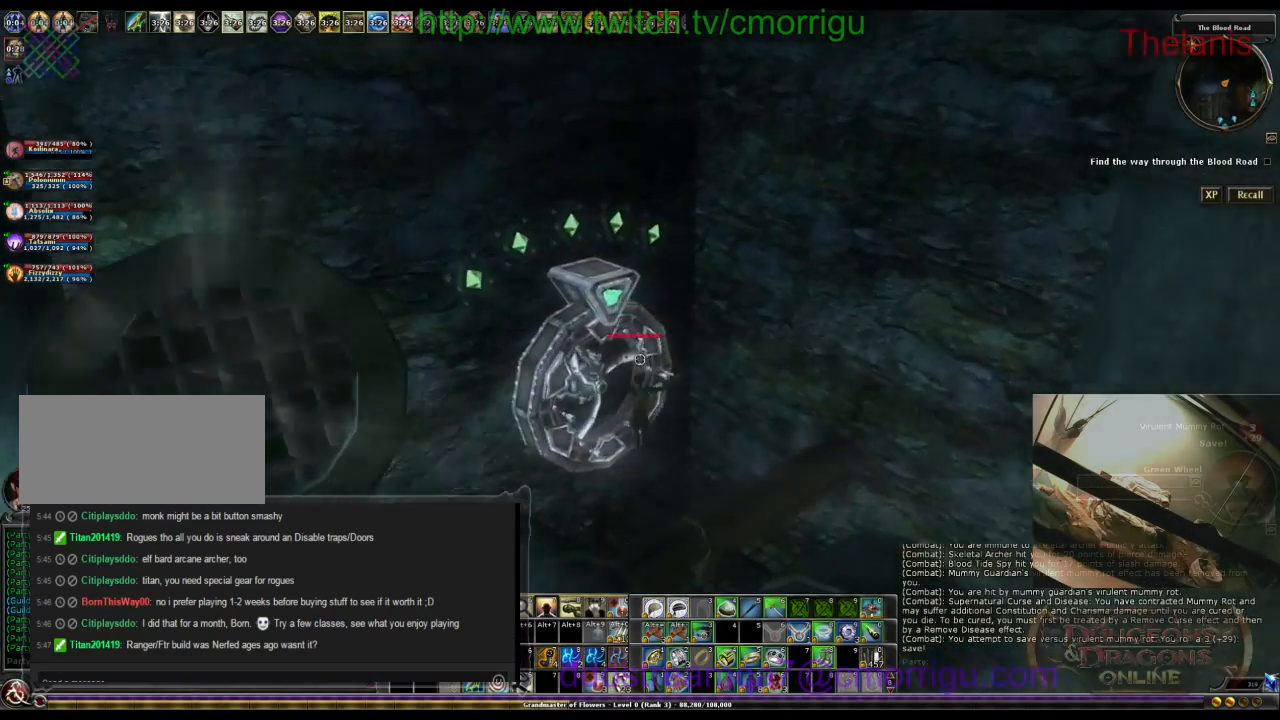
{"keys": ["e"], "events": [[367, "w", "up"], [467, "e", "down"]]}
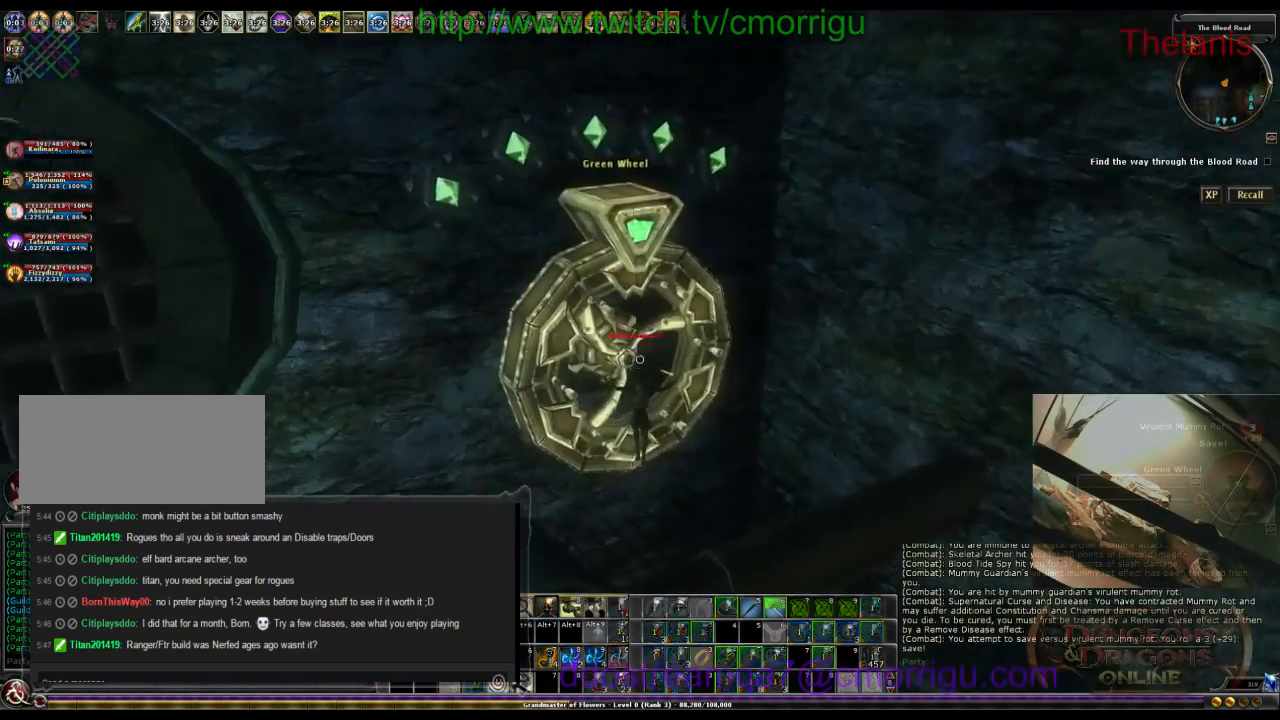
{"keys": ["e"], "events": [[167, "e", "up"], [434, "e", "down"]]}
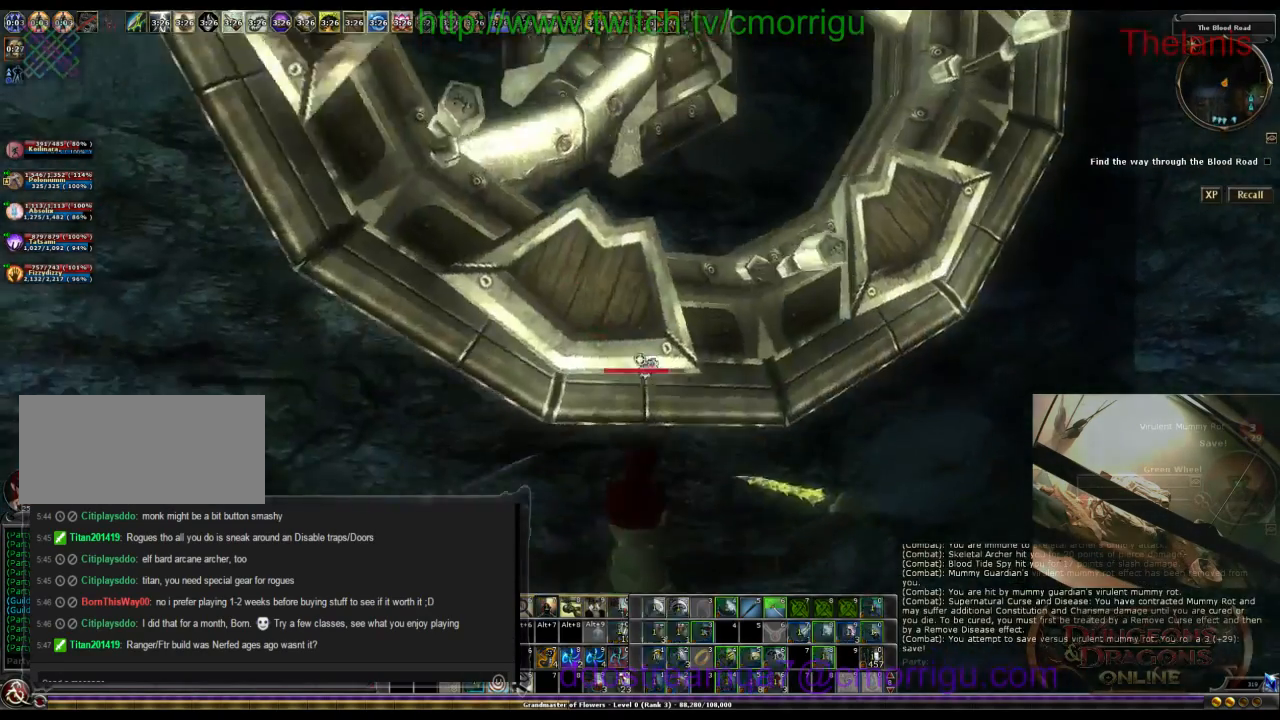
{"keys": [], "events": [[67, "e", "up"]]}